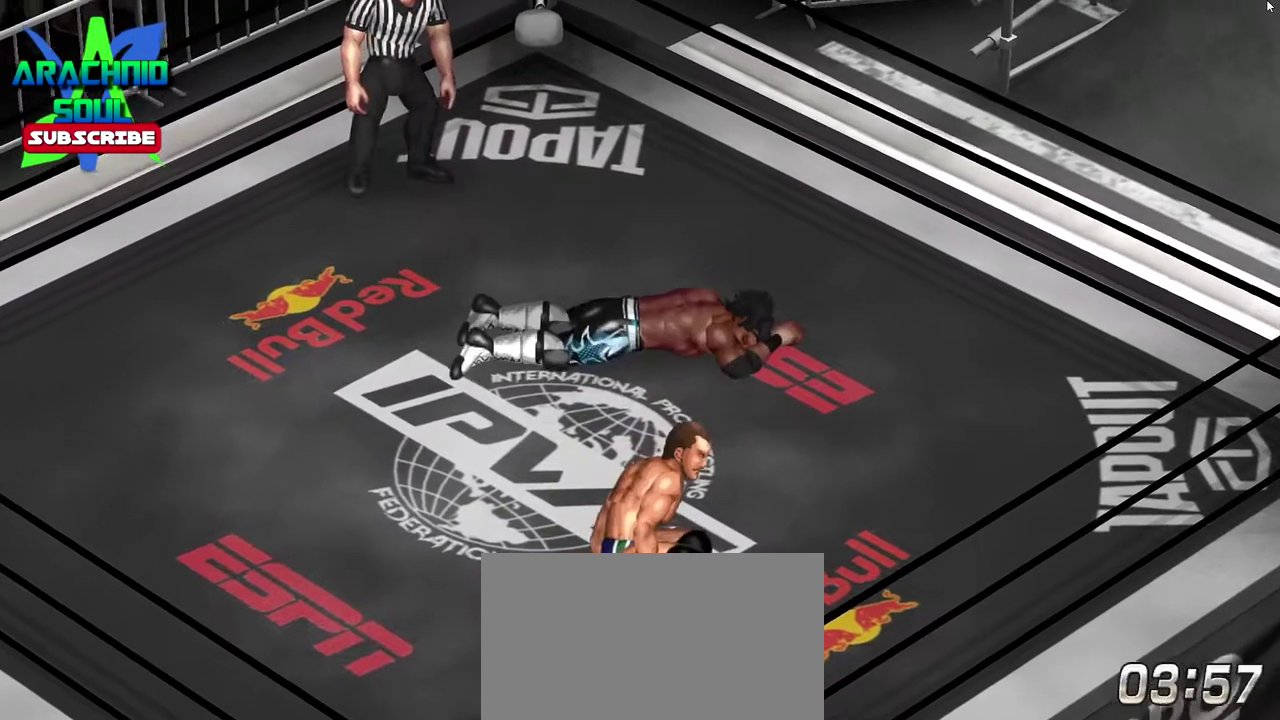
Gameplay with a controller (PlayStation layout); each line is a JSON object with the inputs held at the frame after it (dt_ms = milliseconds from this image to that frame). "events" lists button and stick changes between this image and that frame as [ms after this image, input, new state], when the widget could be followed in between. Not read: L3 R3 left_stick right_stick.
{"dt_ms": 400, "buttons": ["CROSS"], "events": [[300, "CROSS", "down"]]}
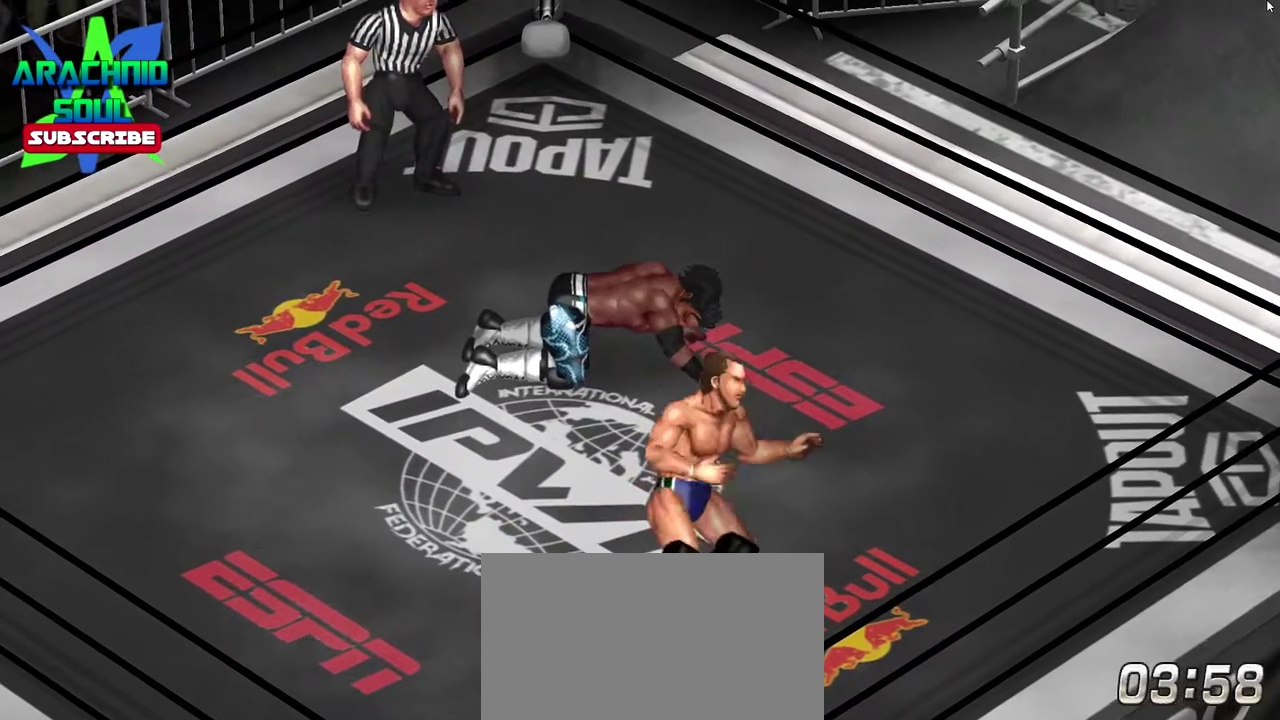
{"dt_ms": 601, "buttons": ["DPAD_LEFT"], "events": [[50, "CROSS", "up"], [117, "CROSS", "down"], [267, "CROSS", "up"], [417, "DPAD_LEFT", "down"]]}
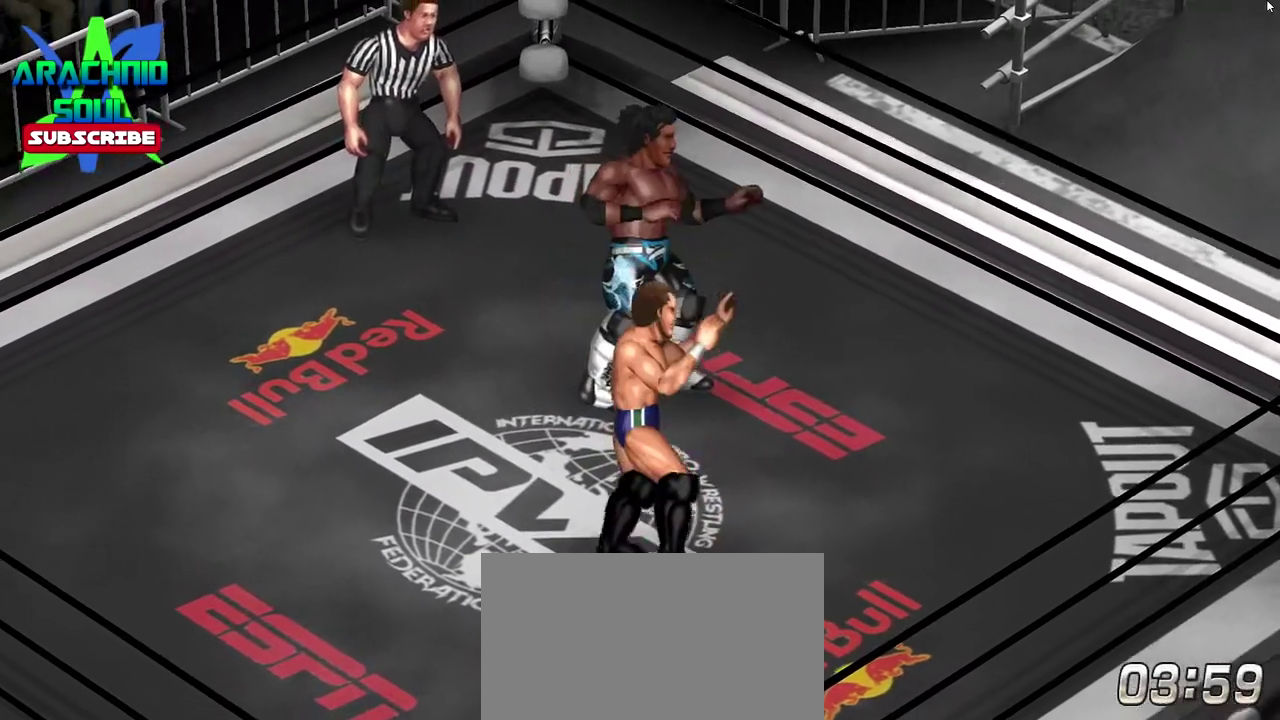
{"dt_ms": 300, "buttons": ["DPAD_DOWN", "DPAD_LEFT"], "events": [[33, "DPAD_DOWN", "down"]]}
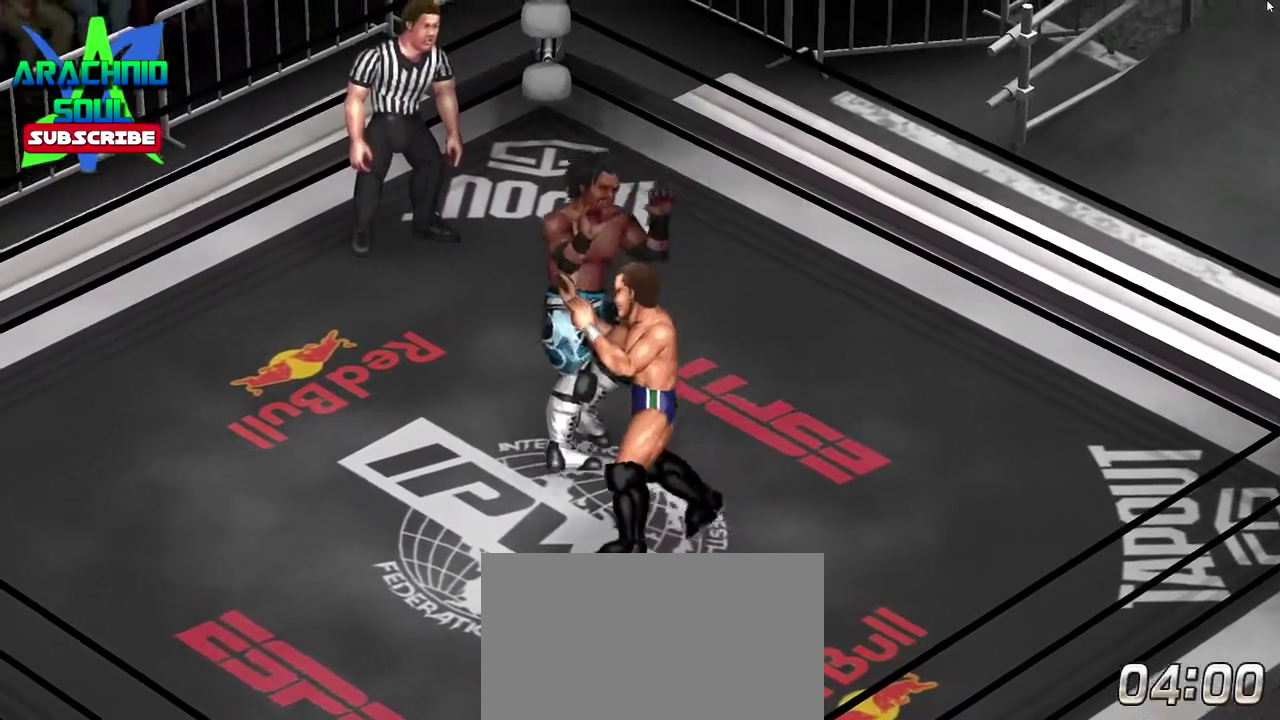
{"dt_ms": 801, "buttons": ["DPAD_DOWN"], "events": [[67, "DPAD_LEFT", "up"], [100, "DPAD_RIGHT", "down"], [150, "DPAD_DOWN", "up"], [200, "DPAD_DOWN", "down"], [334, "DPAD_RIGHT", "up"], [367, "DPAD_LEFT", "down"], [801, "DPAD_LEFT", "up"]]}
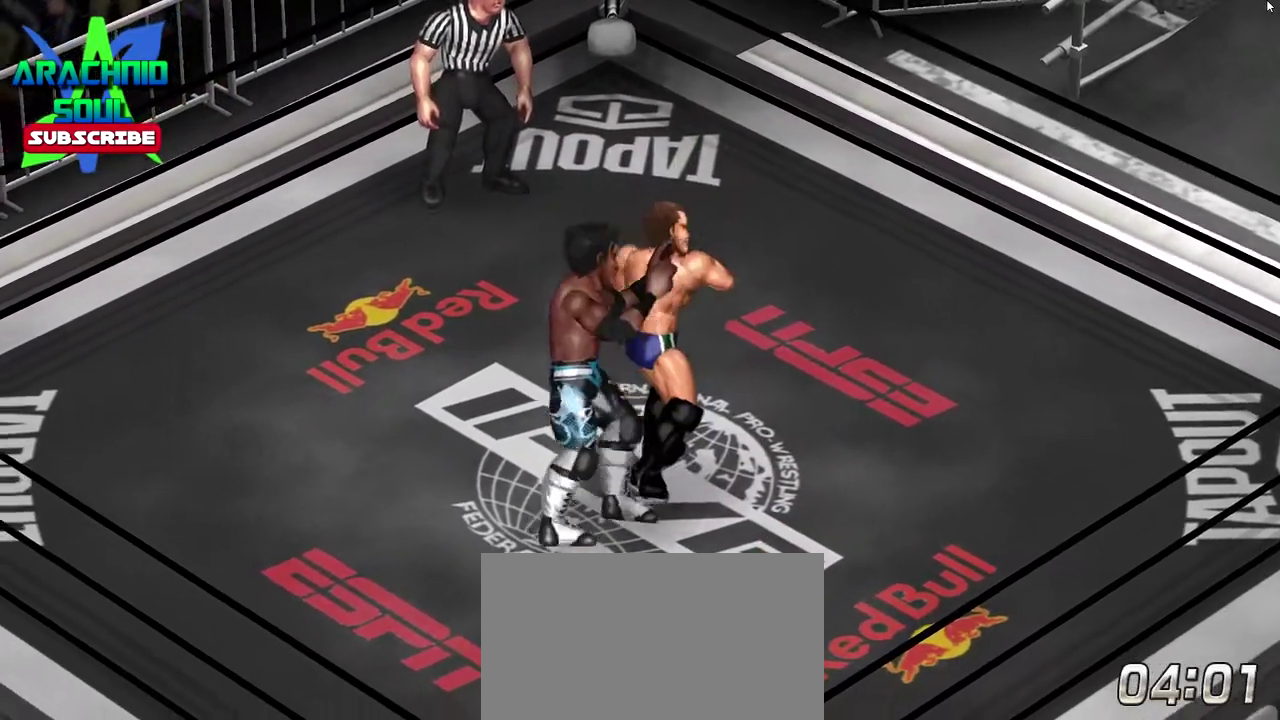
{"dt_ms": 400, "buttons": ["DPAD_UP", "DPAD_RIGHT"], "events": [[16, "DPAD_DOWN", "up"], [300, "DPAD_RIGHT", "down"], [367, "DPAD_UP", "down"]]}
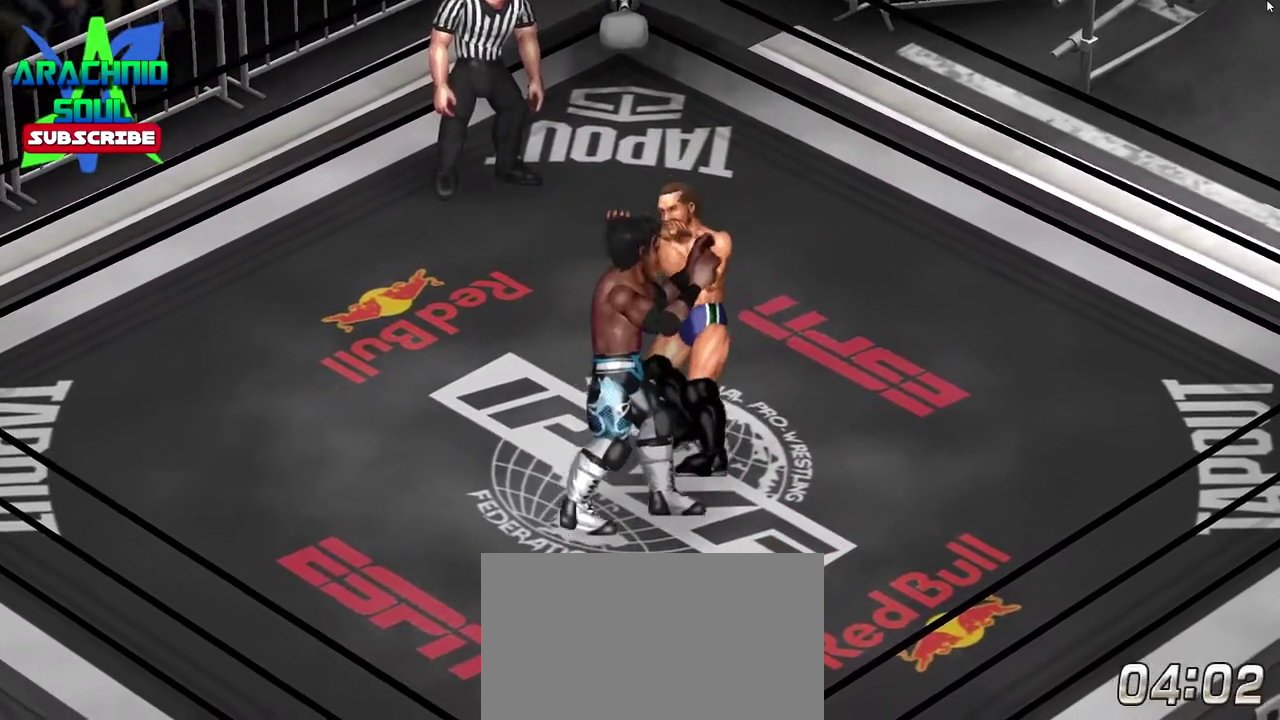
{"dt_ms": 400, "buttons": ["DPAD_DOWN", "DPAD_LEFT"], "events": [[217, "DPAD_UP", "up"], [250, "DPAD_RIGHT", "up"], [334, "DPAD_DOWN", "down"], [334, "DPAD_LEFT", "down"]]}
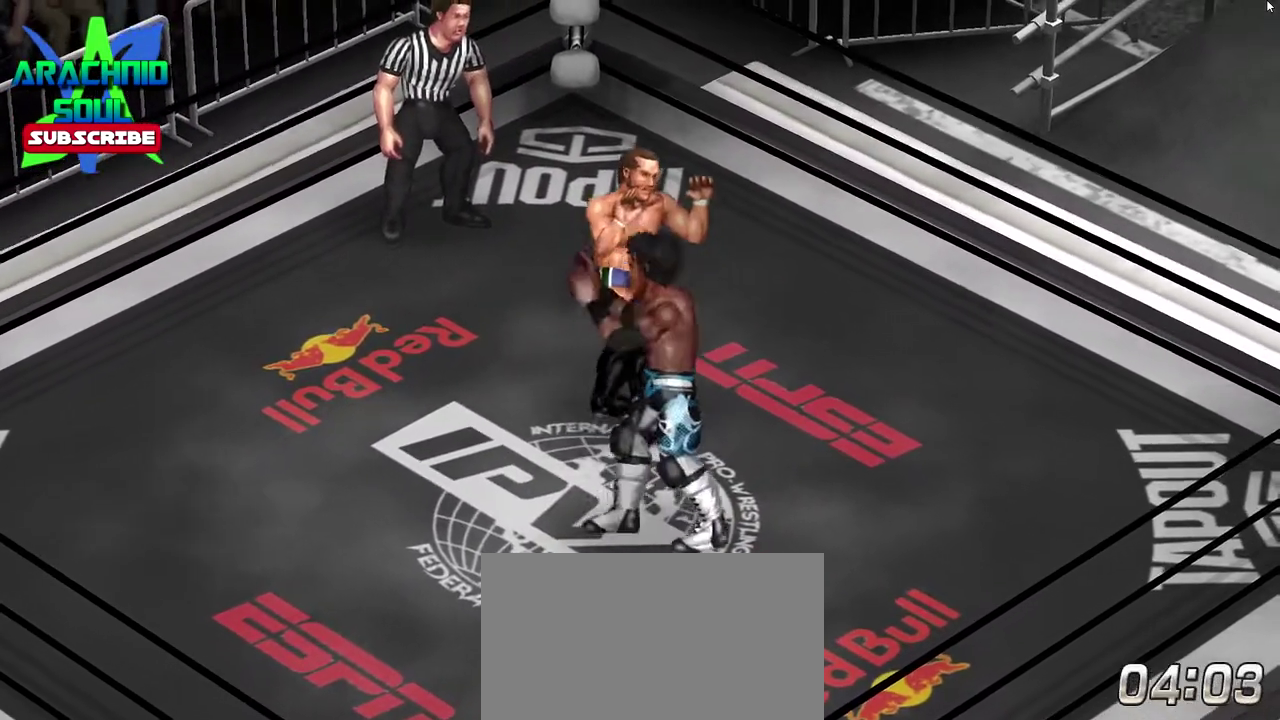
{"dt_ms": 601, "buttons": [], "events": [[301, "DPAD_DOWN", "up"], [317, "DPAD_UP", "down"], [468, "DPAD_LEFT", "up"], [484, "DPAD_UP", "up"]]}
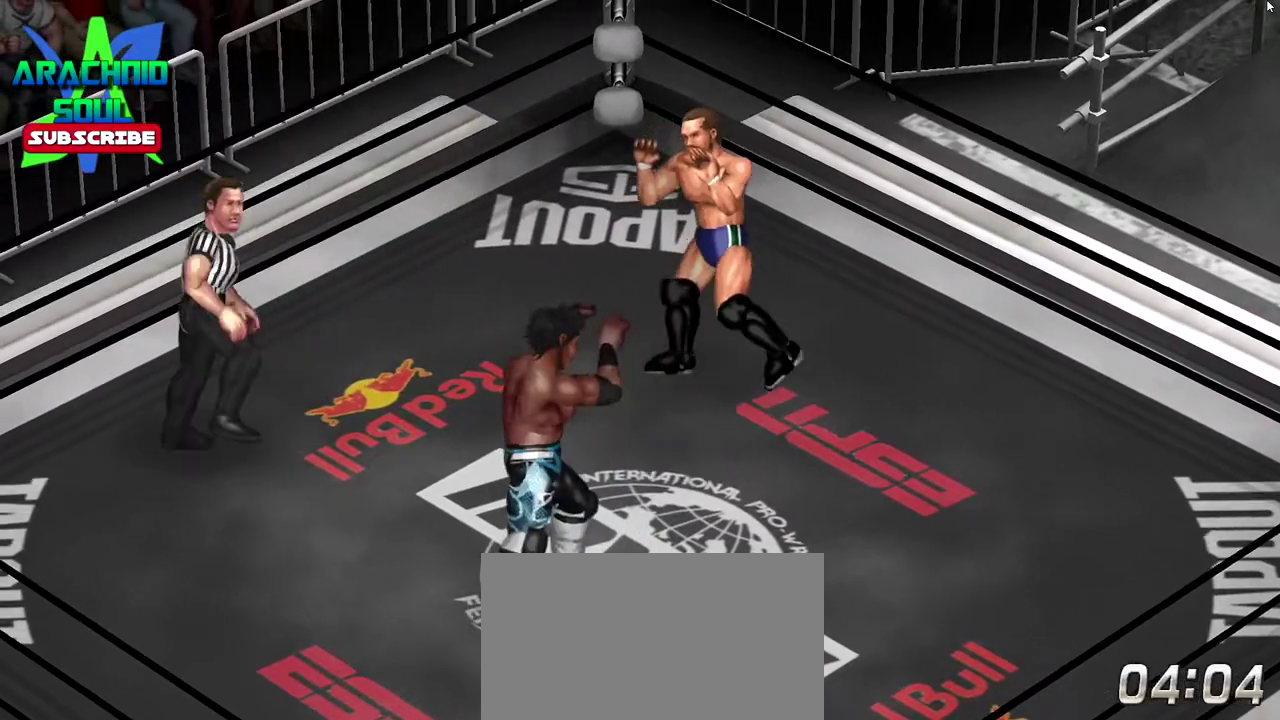
{"dt_ms": 300, "buttons": ["DPAD_UP"], "events": [[100, "DPAD_LEFT", "down"], [100, "DPAD_UP", "down"], [300, "DPAD_LEFT", "up"]]}
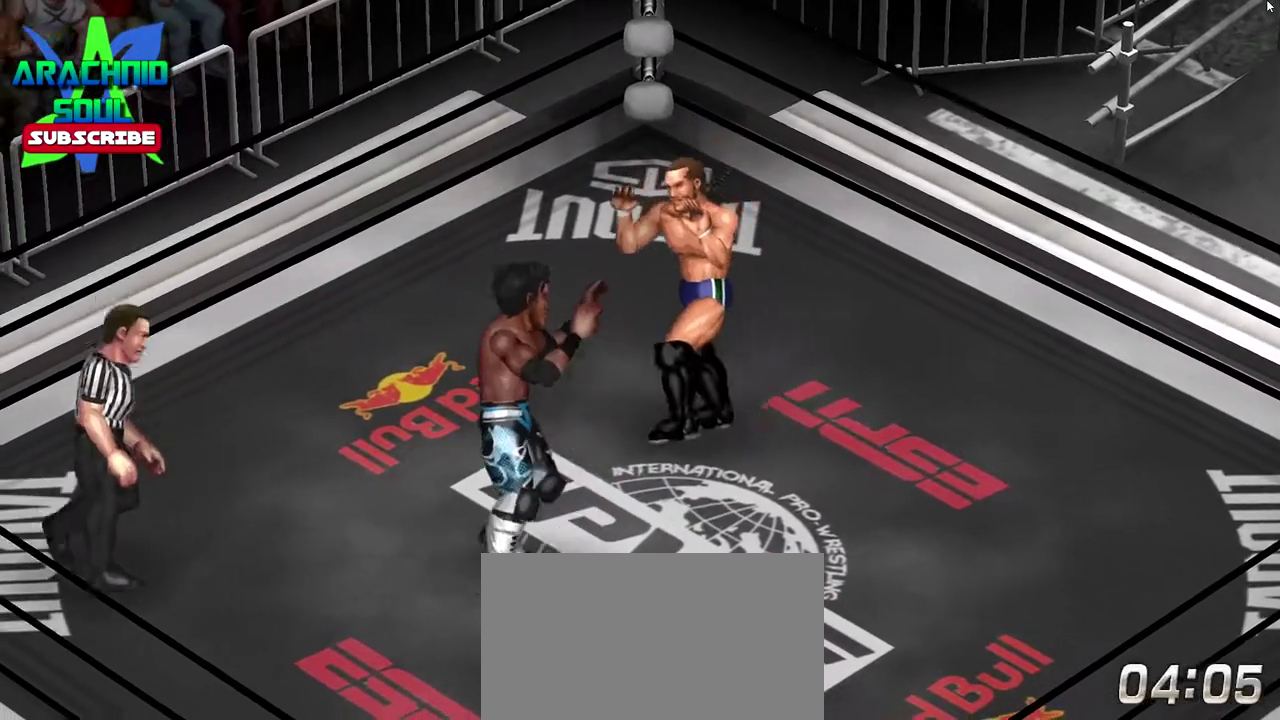
{"dt_ms": 801, "buttons": ["DPAD_UP"], "events": [[34, "DPAD_RIGHT", "down"], [551, "DPAD_RIGHT", "up"], [551, "DPAD_UP", "up"], [768, "DPAD_UP", "down"]]}
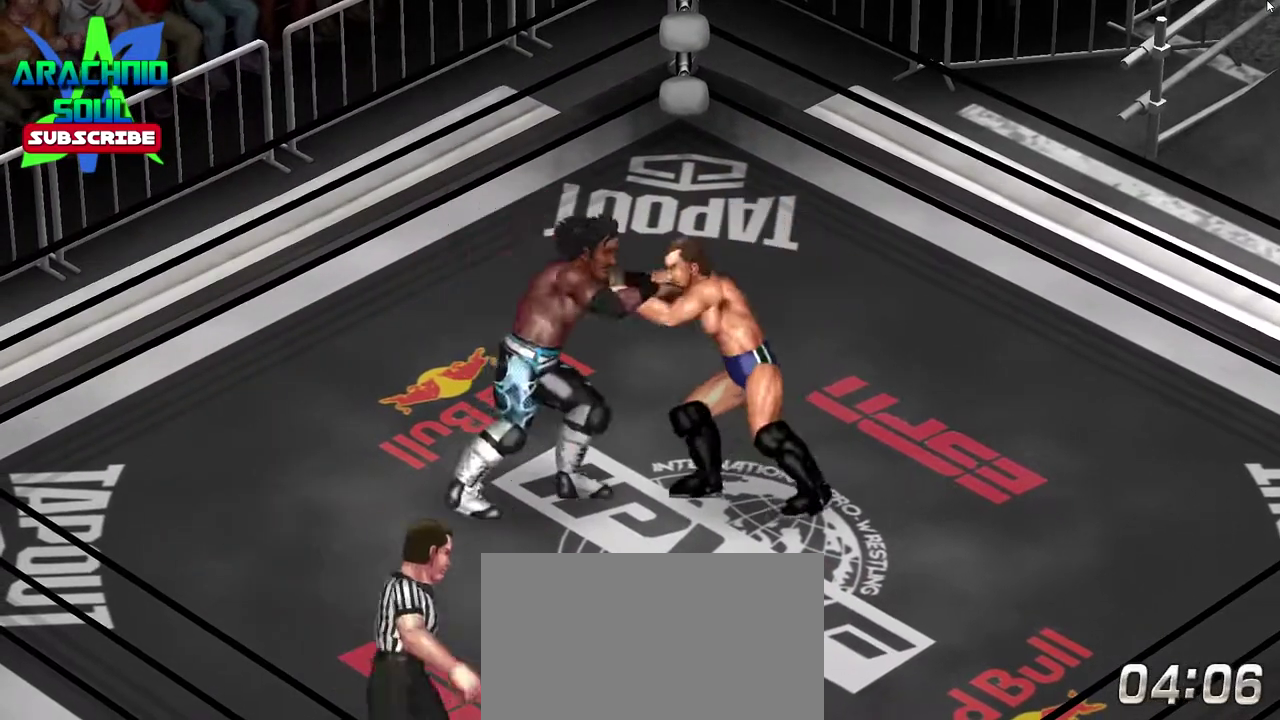
{"dt_ms": 401, "buttons": ["TRIANGLE", "DPAD_UP"], "events": [[50, "TRIANGLE", "down"]]}
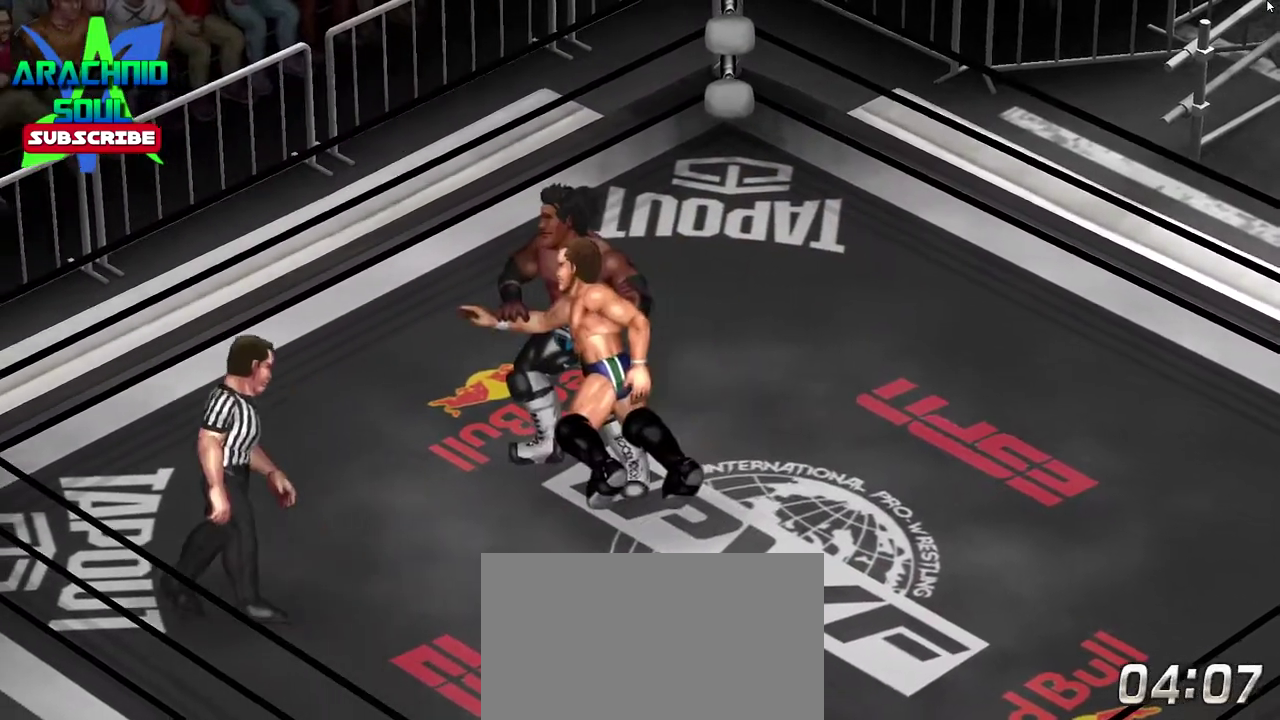
{"dt_ms": 400, "buttons": [], "events": [[66, "DPAD_UP", "up"], [66, "TRIANGLE", "up"]]}
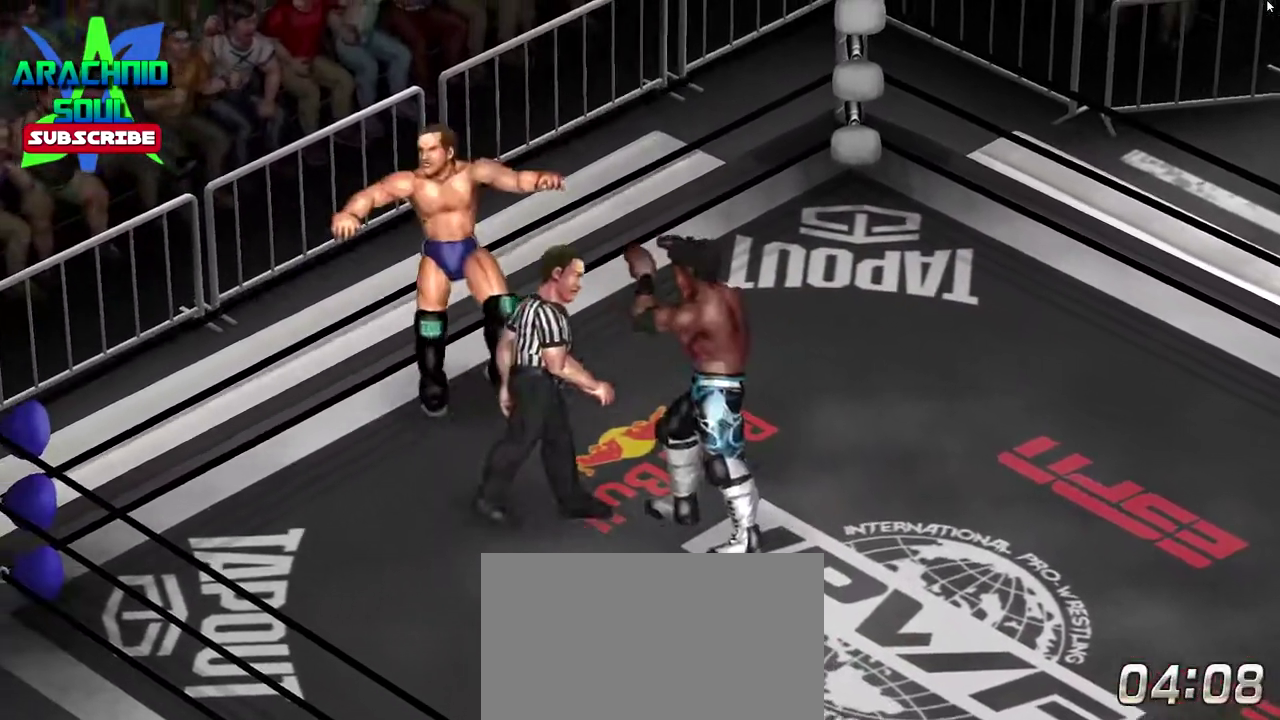
{"dt_ms": 601, "buttons": ["DPAD_DOWN", "DPAD_RIGHT"], "events": [[17, "DPAD_RIGHT", "down"], [50, "DPAD_DOWN", "down"]]}
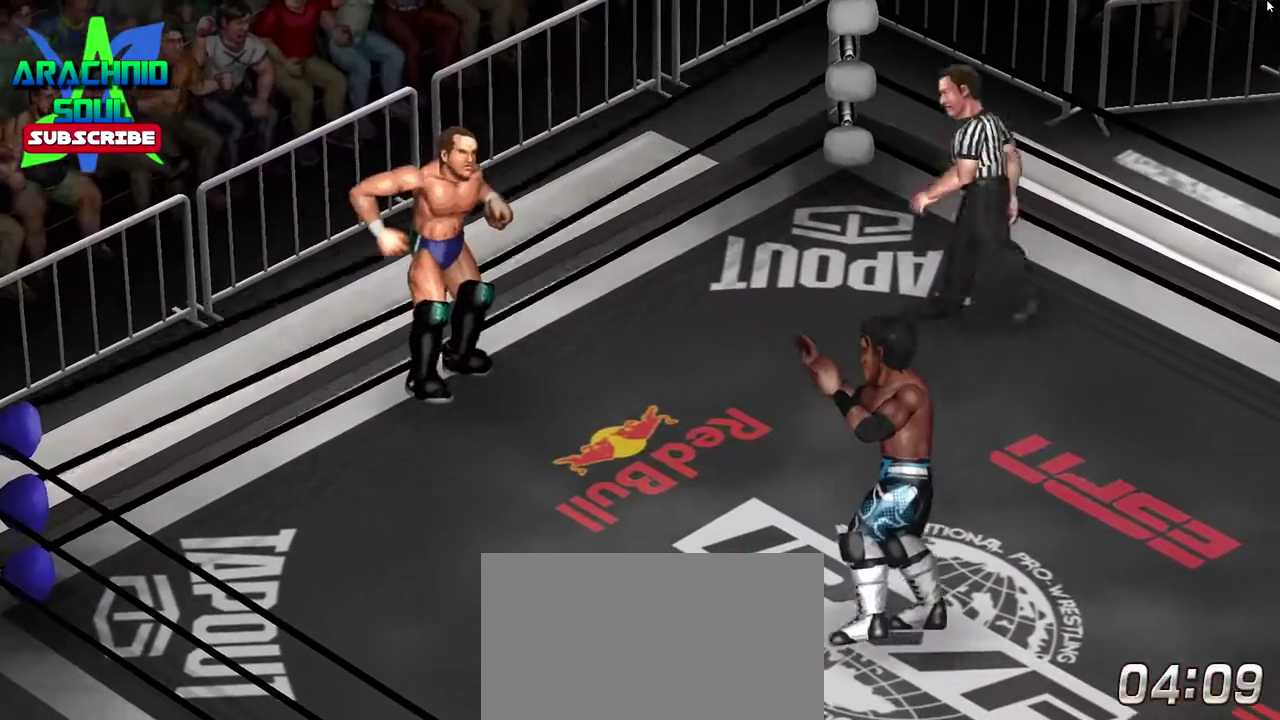
{"dt_ms": 300, "buttons": [], "events": [[166, "DPAD_DOWN", "up"], [166, "DPAD_RIGHT", "up"]]}
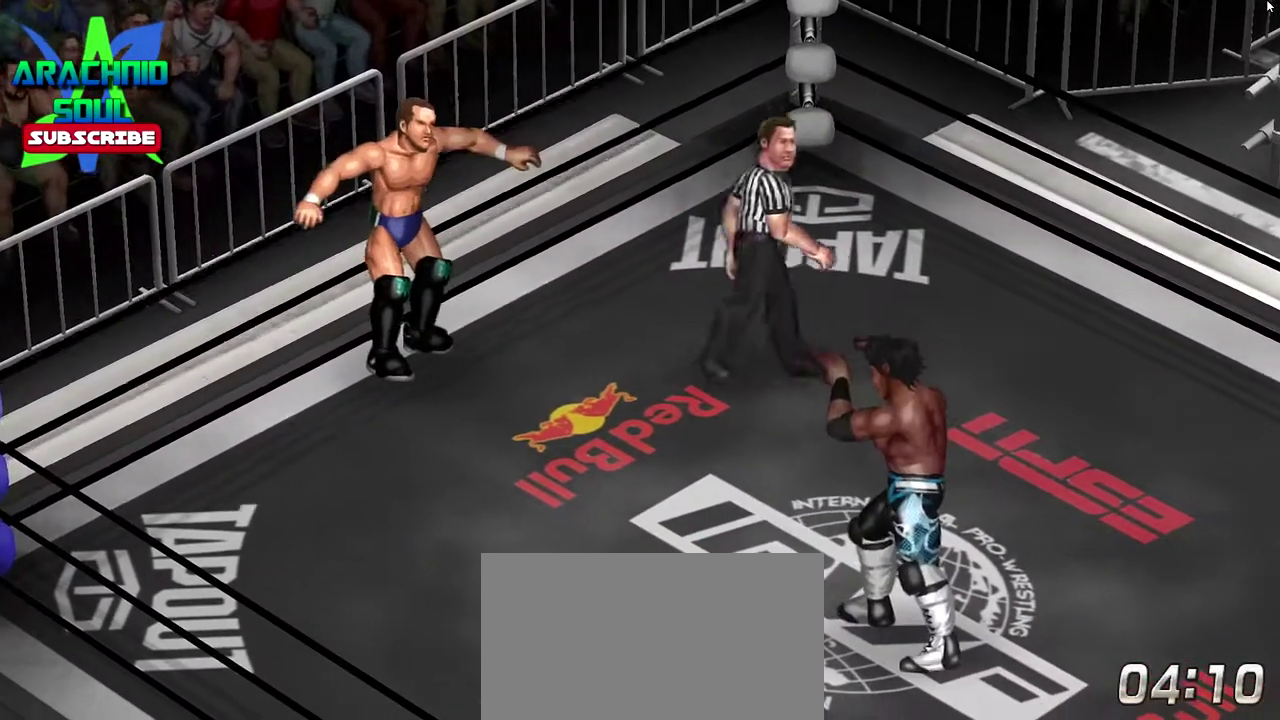
{"dt_ms": 801, "buttons": ["DPAD_UP", "DPAD_LEFT"], "events": [[584, "DPAD_LEFT", "down"], [584, "DPAD_UP", "down"]]}
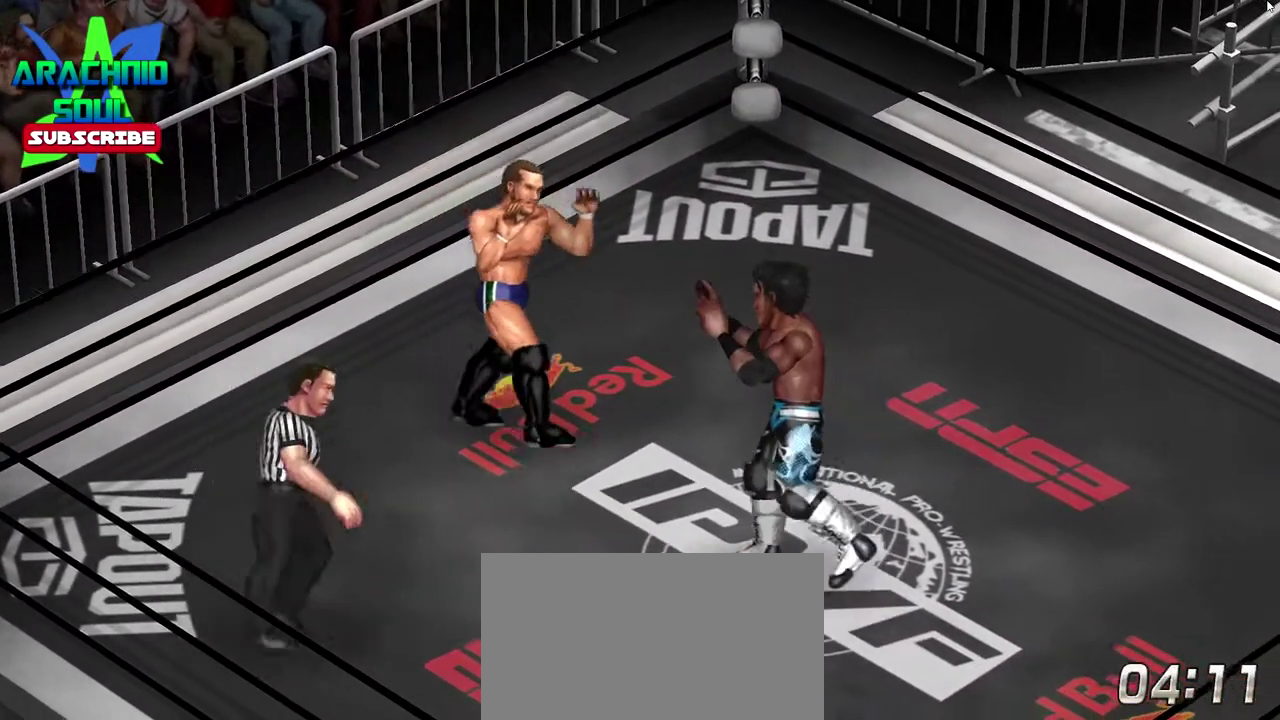
{"dt_ms": 400, "buttons": ["DPAD_UP", "DPAD_LEFT"], "events": []}
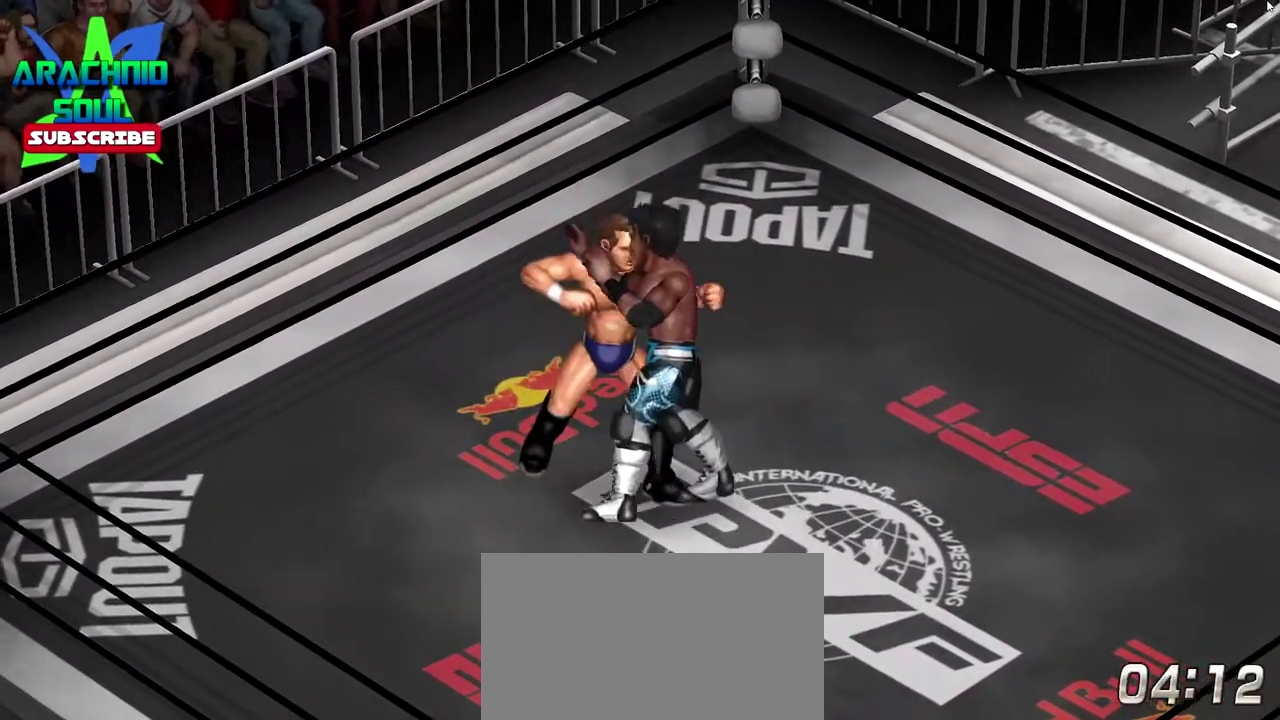
{"dt_ms": 501, "buttons": [], "events": [[150, "DPAD_LEFT", "up"], [167, "DPAD_UP", "up"]]}
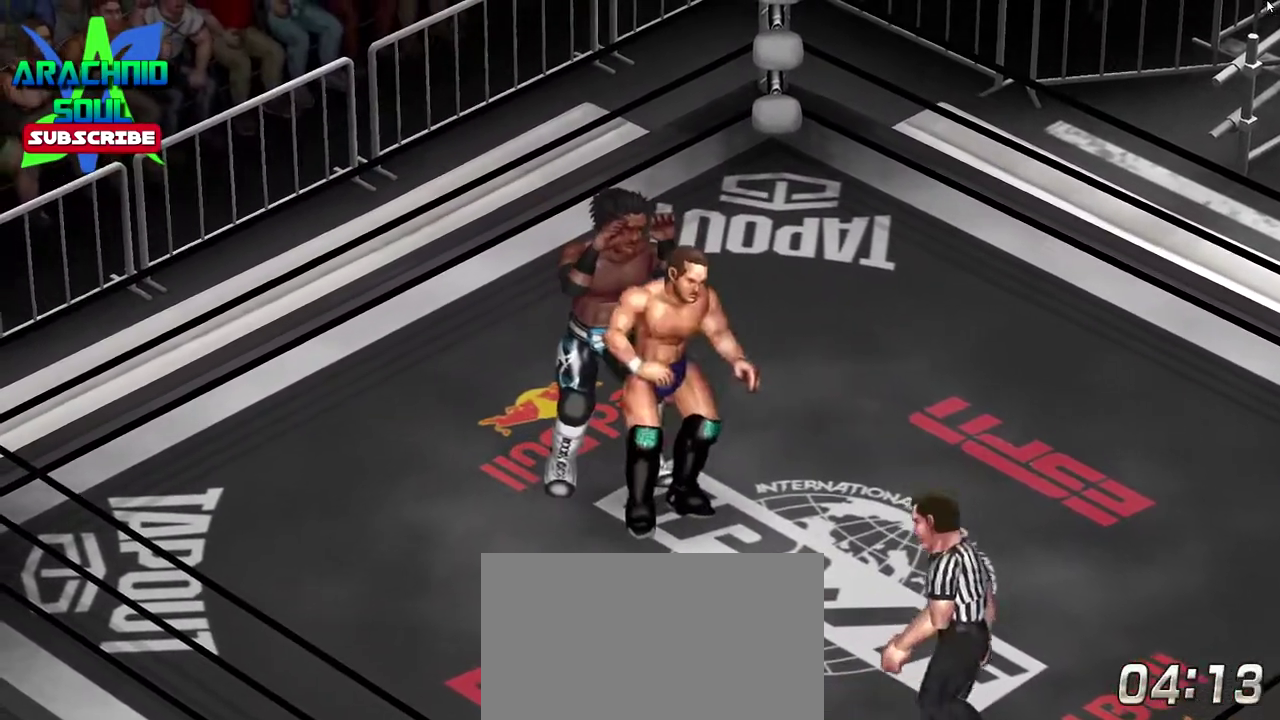
{"dt_ms": 500, "buttons": [], "events": []}
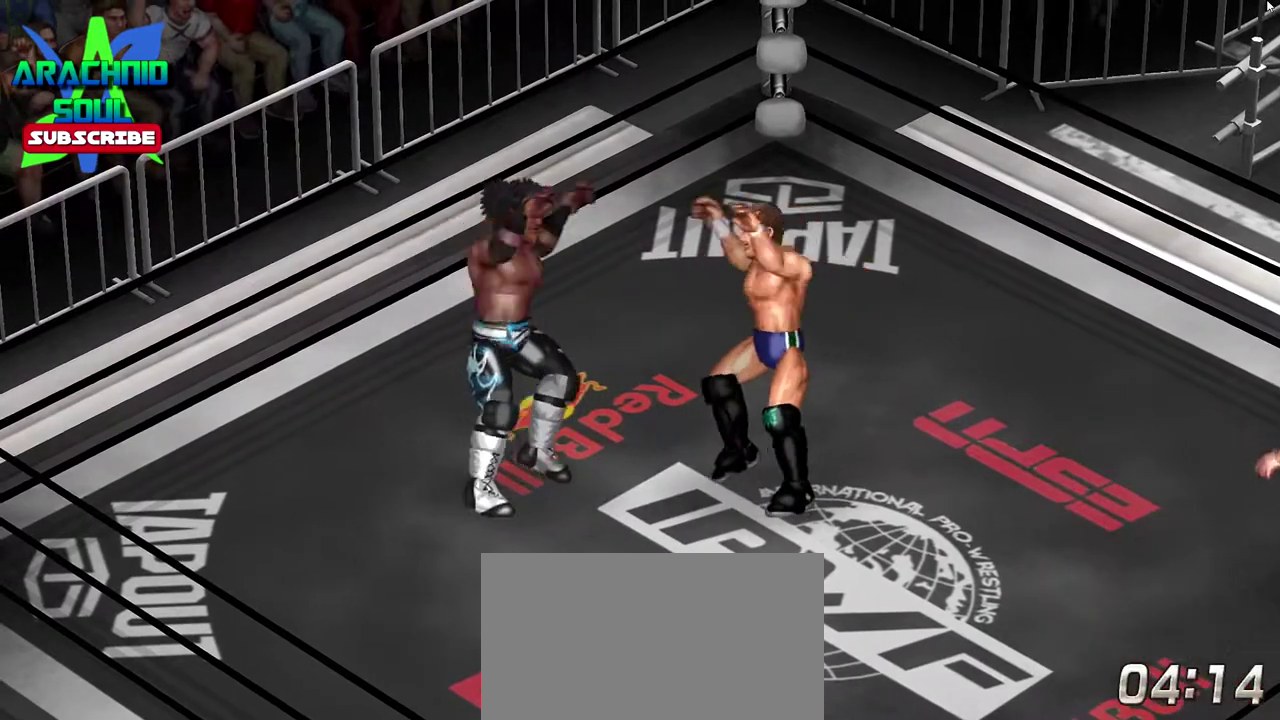
{"dt_ms": 400, "buttons": ["TRIANGLE", "DPAD_UP"], "events": [[50, "DPAD_UP", "down"], [117, "TRIANGLE", "down"]]}
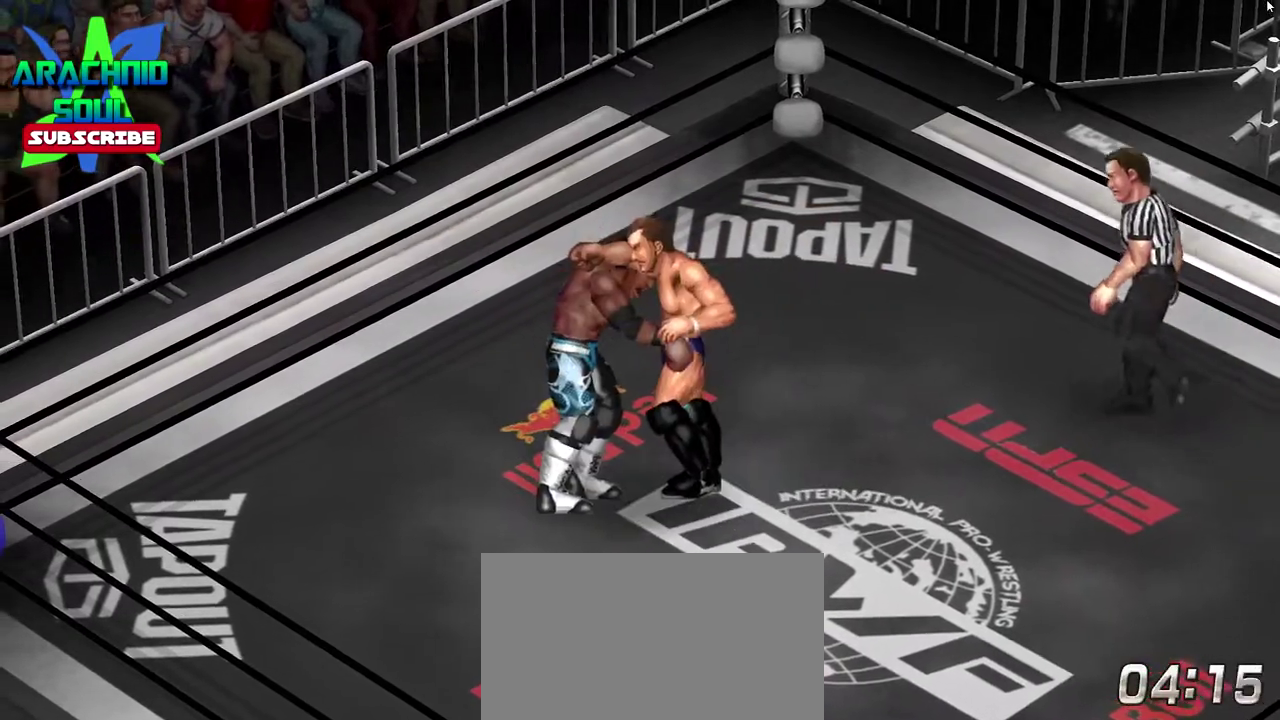
{"dt_ms": 801, "buttons": ["CROSS", "TRIANGLE", "R1"], "events": [[67, "TRIANGLE", "up"], [84, "DPAD_UP", "up"], [301, "DPAD_DOWN", "down"], [317, "DPAD_RIGHT", "down"], [334, "CROSS", "down"], [334, "SQUARE", "down"], [334, "TRIANGLE", "down"], [384, "R1", "down"], [501, "DPAD_RIGHT", "up"], [501, "R1", "up"], [501, "SQUARE", "up"], [501, "TRIANGLE", "up"], [551, "SQUARE", "down"], [551, "TRIANGLE", "down"], [601, "R1", "down"], [668, "SQUARE", "up"], [668, "TRIANGLE", "up"], [718, "R1", "up"], [751, "DPAD_DOWN", "up"], [751, "TRIANGLE", "down"], [801, "R1", "down"]]}
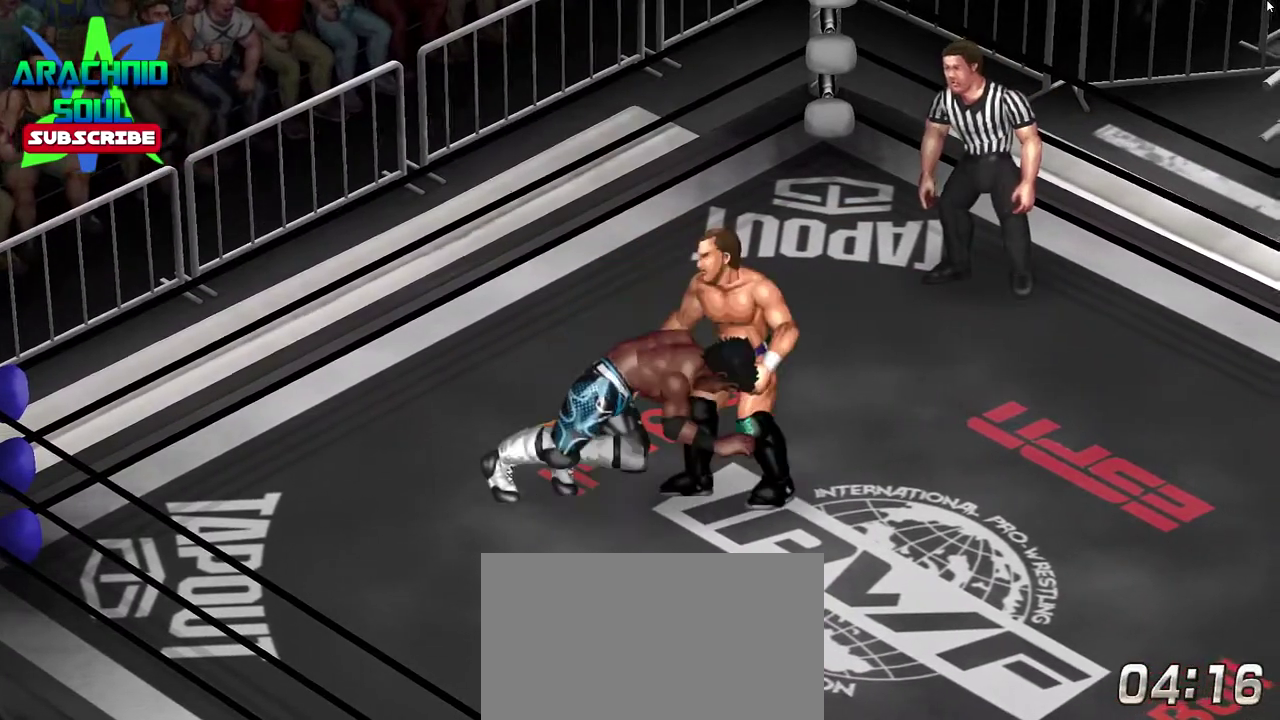
{"dt_ms": 301, "buttons": ["CROSS", "TRIANGLE", "L1", "R1", "DPAD_DOWN"], "events": [[50, "DPAD_DOWN", "down"], [67, "TRIANGLE", "up"], [150, "R1", "up"], [217, "R1", "down"], [217, "SQUARE", "down"], [217, "TRIANGLE", "down"], [301, "L1", "down"], [301, "SQUARE", "up"]]}
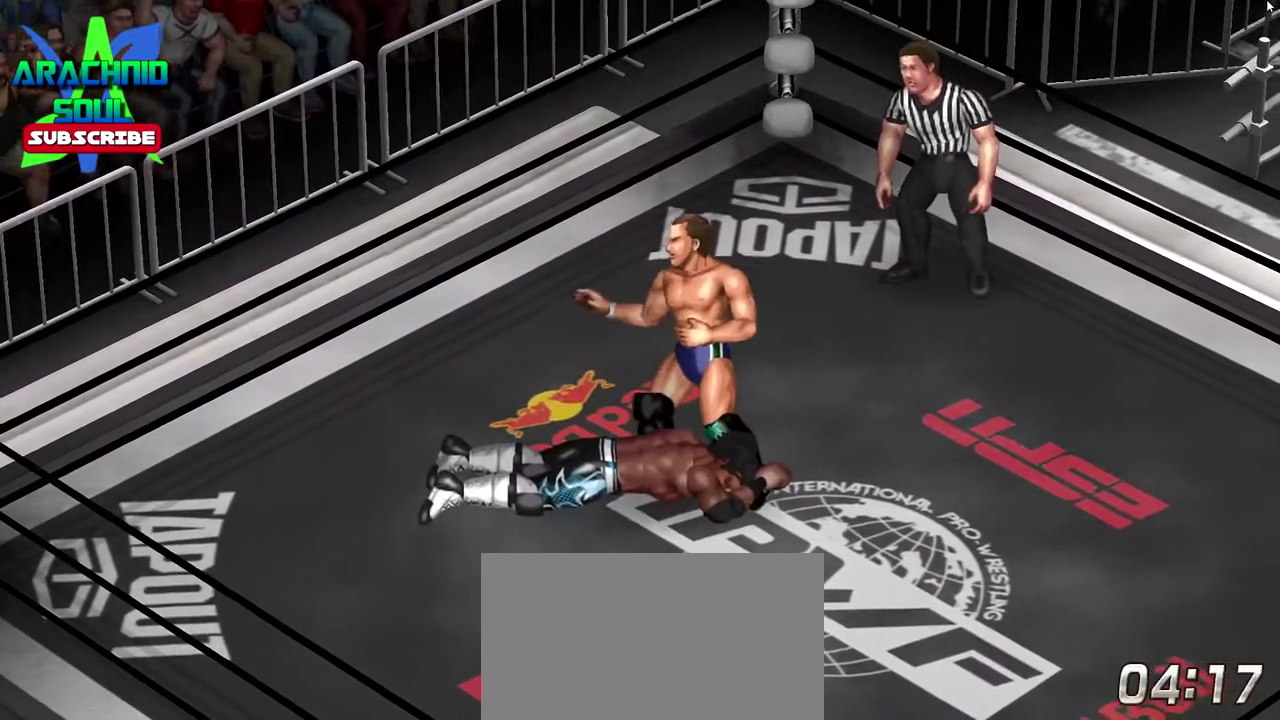
{"dt_ms": 600, "buttons": ["CROSS", "SQUARE", "R1", "DPAD_DOWN", "DPAD_RIGHT"], "events": [[16, "CIRCLE", "down"], [16, "CROSS", "up"], [33, "DPAD_RIGHT", "down"], [50, "R1", "up"], [100, "CIRCLE", "up"], [100, "CROSS", "down"], [100, "R1", "down"], [116, "L1", "up"], [116, "SQUARE", "down"], [133, "DPAD_RIGHT", "up"], [200, "L1", "down"], [200, "R1", "up"], [200, "TRIANGLE", "up"], [216, "DPAD_RIGHT", "down"], [266, "R1", "down"], [266, "TRIANGLE", "down"], [350, "DPAD_RIGHT", "up"], [350, "L1", "up"], [350, "SQUARE", "up"], [417, "L1", "down"], [417, "SQUARE", "down"], [500, "SQUARE", "up"], [500, "TRIANGLE", "up"], [533, "L1", "up"], [567, "SQUARE", "down"], [583, "DPAD_RIGHT", "down"]]}
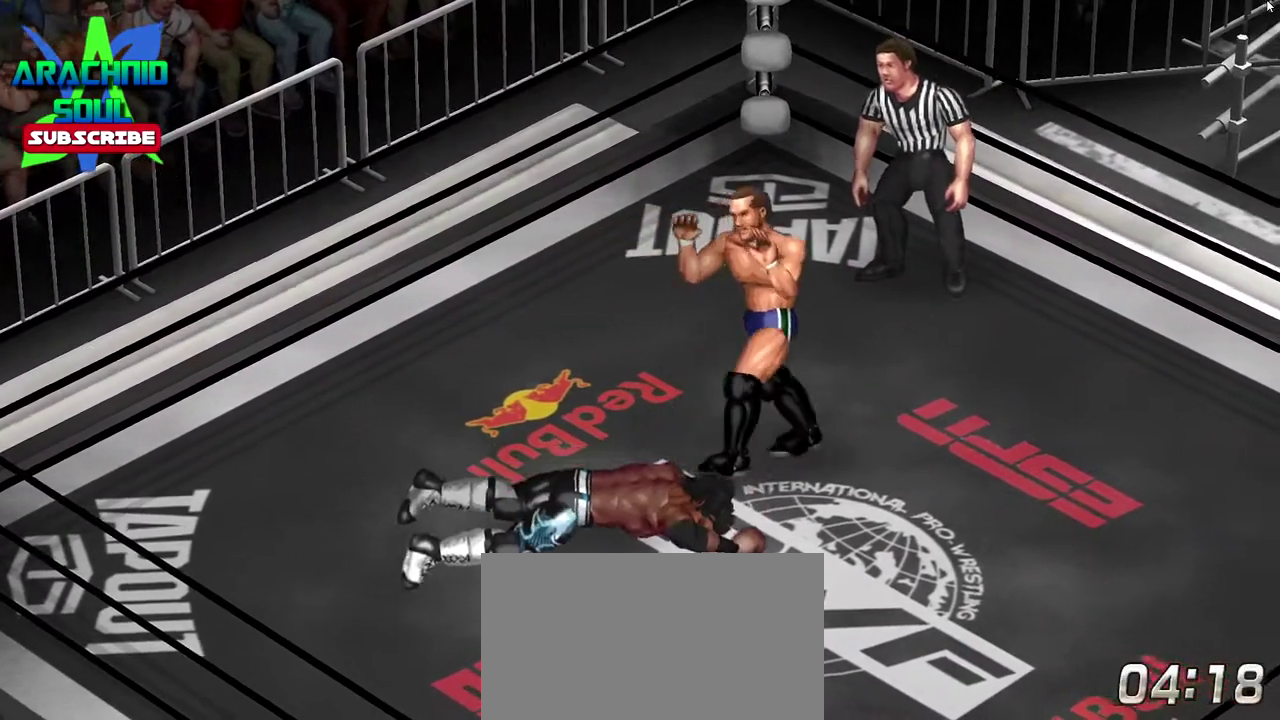
{"dt_ms": 401, "buttons": ["CROSS"], "events": [[33, "SQUARE", "up"], [67, "CROSS", "up"], [67, "DPAD_RIGHT", "up"], [67, "R1", "up"], [100, "DPAD_DOWN", "up"], [384, "CROSS", "down"]]}
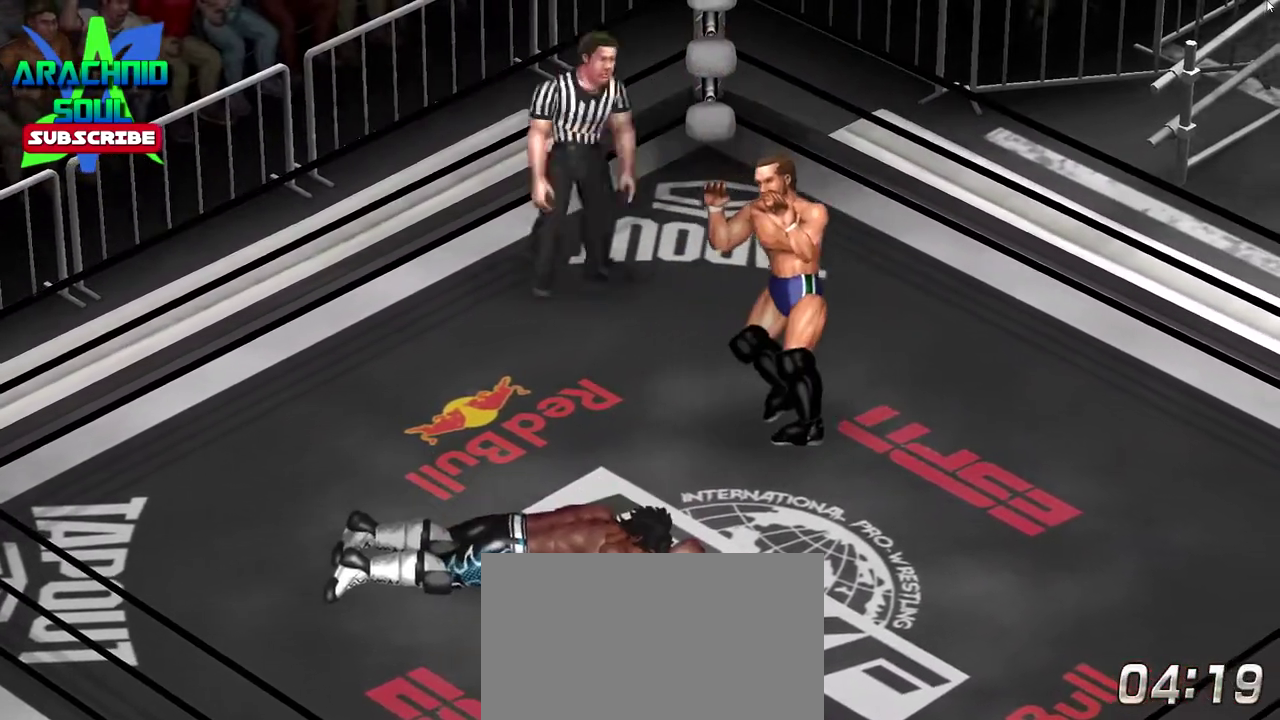
{"dt_ms": 400, "buttons": ["CROSS"], "events": [[133, "CROSS", "up"], [200, "CROSS", "down"], [333, "CROSS", "up"], [400, "CROSS", "down"]]}
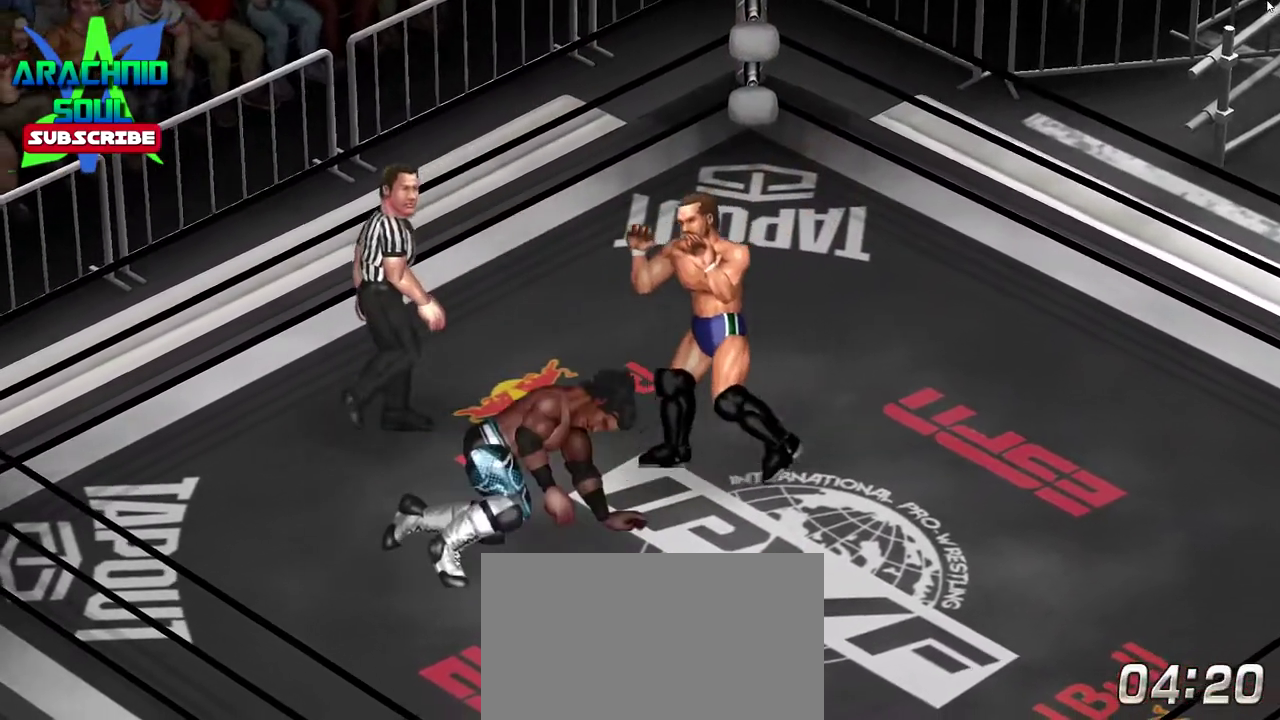
{"dt_ms": 601, "buttons": ["DPAD_RIGHT"], "events": [[117, "CROSS", "up"], [200, "CROSS", "down"], [300, "CROSS", "up"], [300, "DPAD_RIGHT", "down"]]}
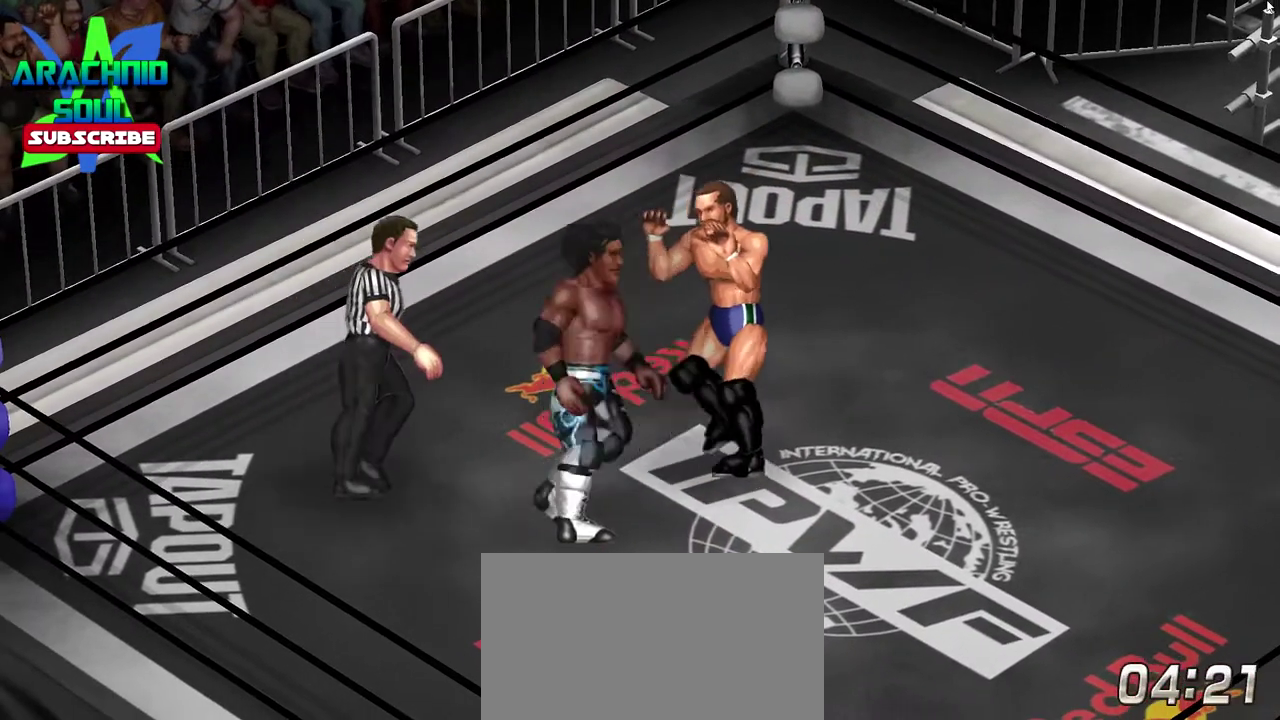
{"dt_ms": 300, "buttons": ["DPAD_DOWN", "DPAD_RIGHT"], "events": [[250, "DPAD_DOWN", "down"]]}
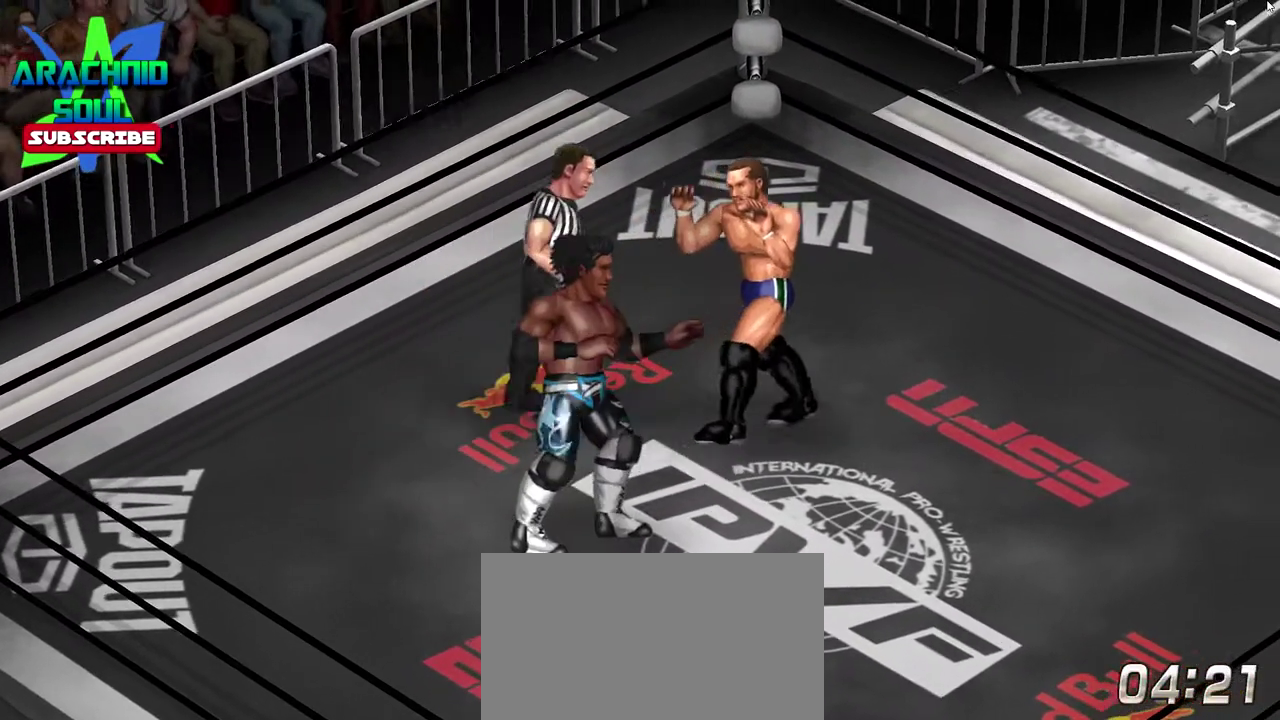
{"dt_ms": 901, "buttons": ["DPAD_UP", "DPAD_RIGHT"], "events": [[384, "DPAD_DOWN", "up"], [500, "DPAD_RIGHT", "up"], [650, "DPAD_RIGHT", "down"], [684, "DPAD_DOWN", "down"], [834, "DPAD_DOWN", "up"], [884, "DPAD_UP", "down"]]}